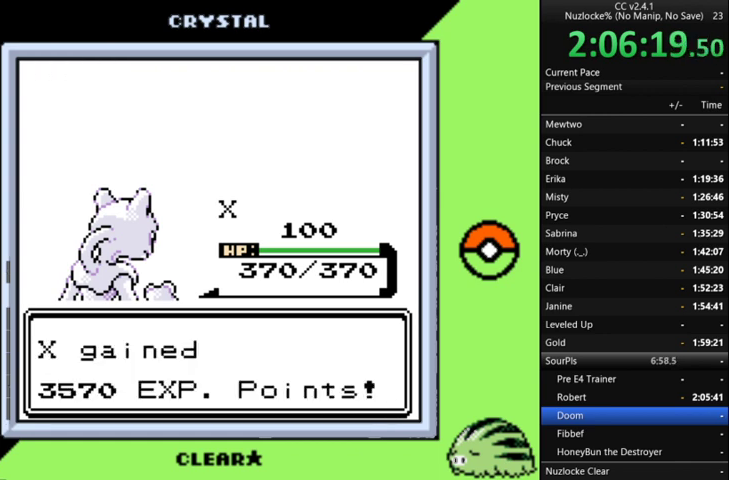
Gameplay with a controller (Nintendo layout); each line is a JSON object with the inputs held at the frame after it. "events" lists button and stick changes between this image and that frame as [ms after this image, input, new state], when the widget could be followed in between. Not read: L3 R3.
{"buttons": [], "events": [[100, "A", "down"], [200, "A", "up"], [333, "A", "down"], [433, "A", "up"]]}
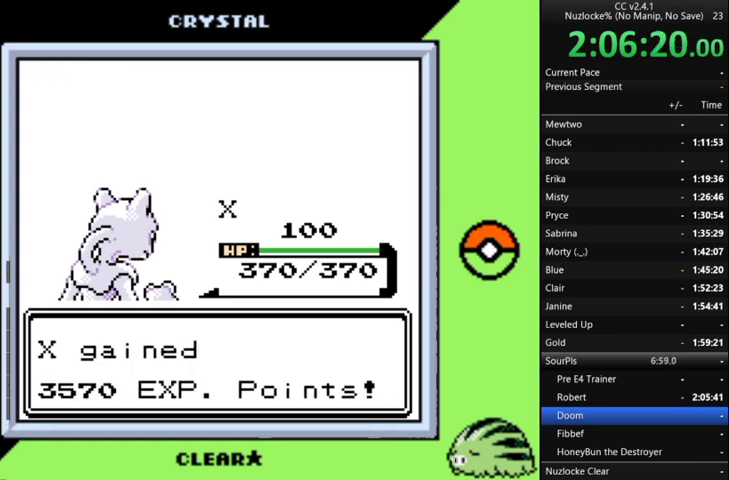
{"buttons": [], "events": [[67, "A", "down"], [167, "A", "up"], [300, "A", "down"], [433, "A", "up"]]}
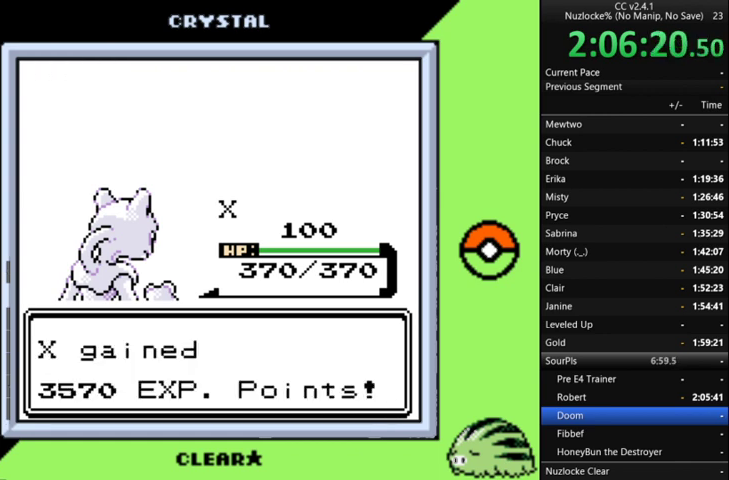
{"buttons": ["A"], "events": [[33, "A", "down"], [133, "A", "up"], [233, "A", "down"], [367, "A", "up"], [467, "A", "down"]]}
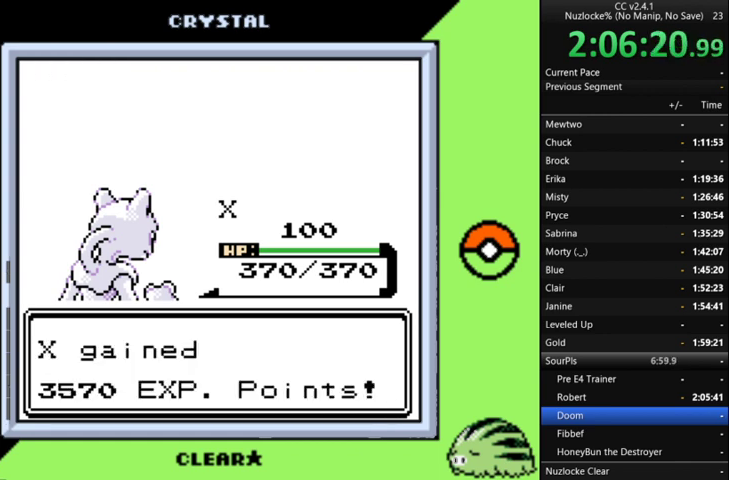
{"buttons": [], "events": [[33, "A", "up"], [133, "A", "down"], [233, "A", "up"], [333, "A", "down"], [433, "A", "up"]]}
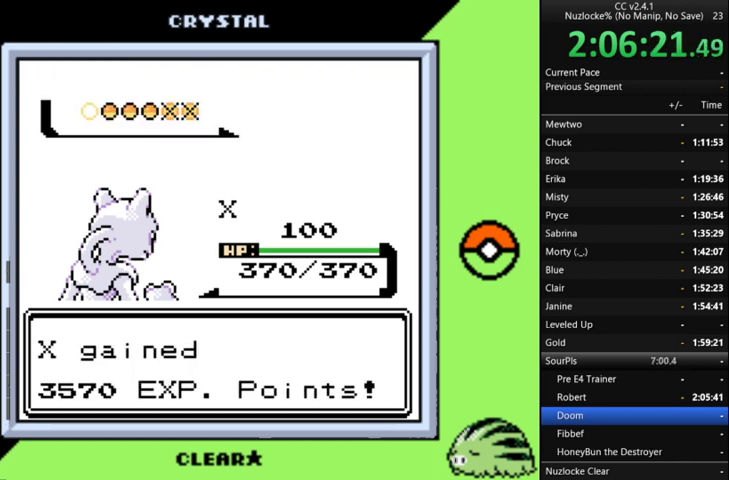
{"buttons": ["A"], "events": [[67, "A", "down"], [167, "A", "up"], [233, "A", "down"], [333, "A", "up"], [433, "A", "down"]]}
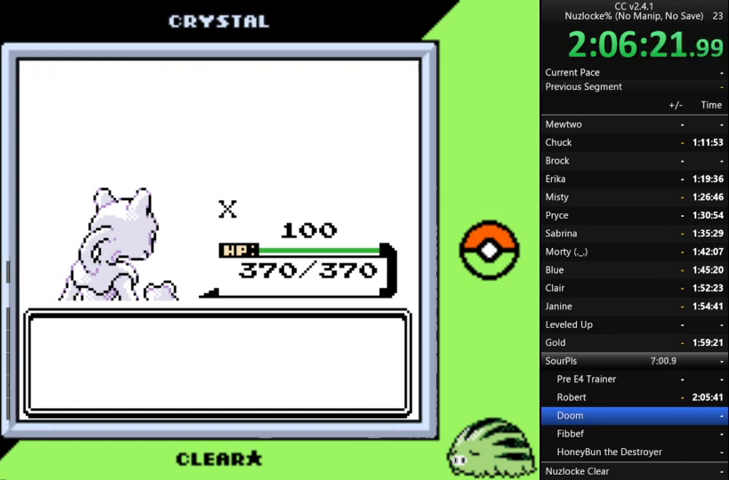
{"buttons": [], "events": [[33, "A", "up"], [133, "A", "down"], [233, "A", "up"], [367, "A", "down"], [467, "A", "up"]]}
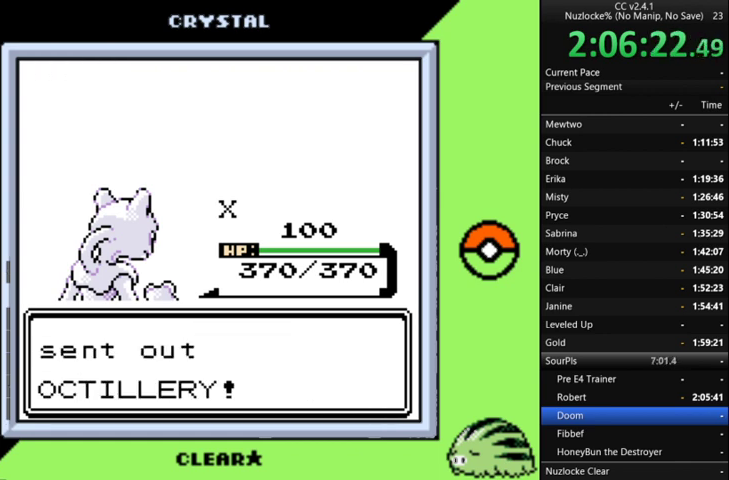
{"buttons": [], "events": []}
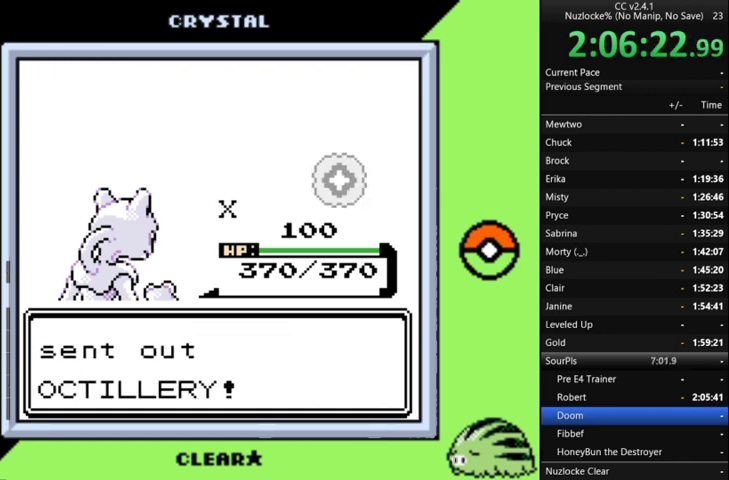
{"buttons": [], "events": []}
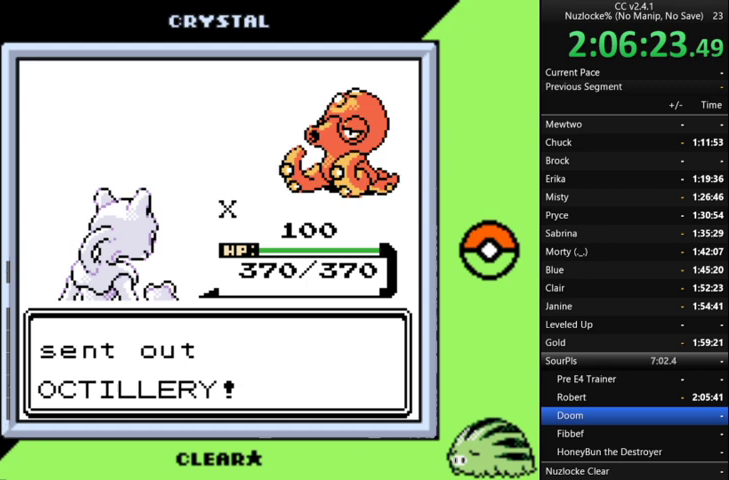
{"buttons": [], "events": []}
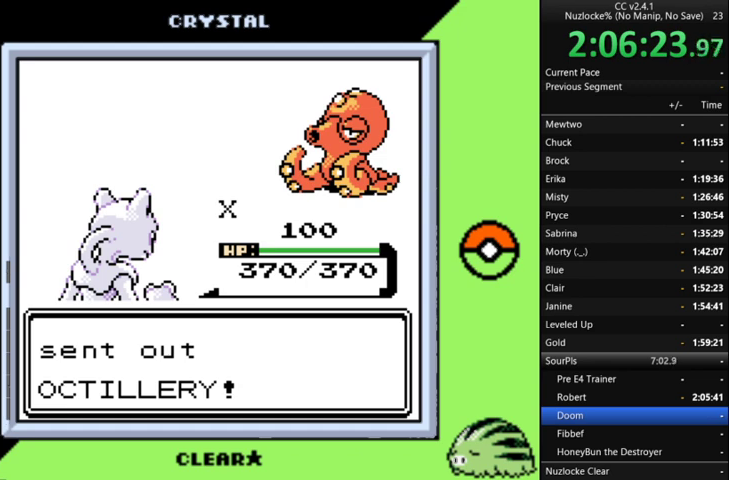
{"buttons": [], "events": []}
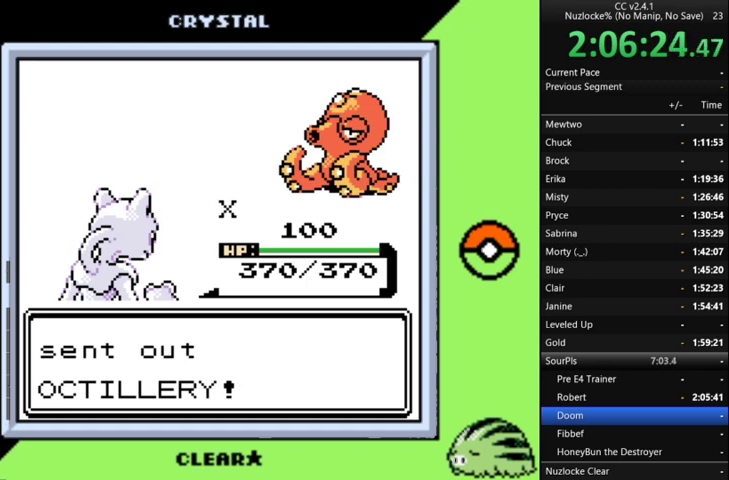
{"buttons": [], "events": []}
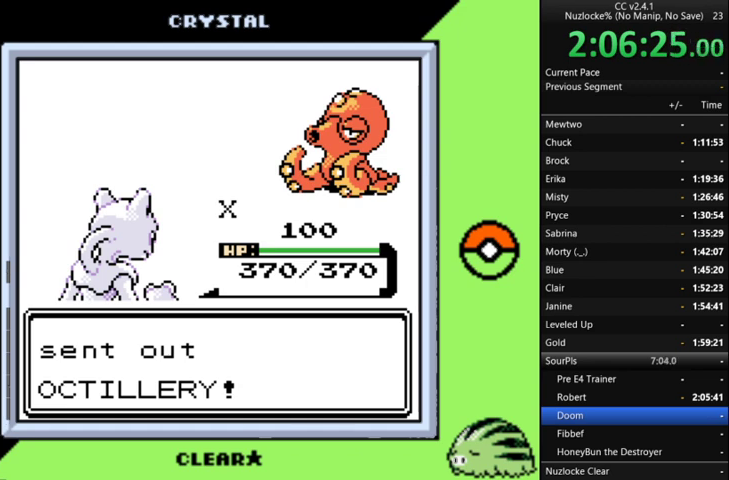
{"buttons": [], "events": []}
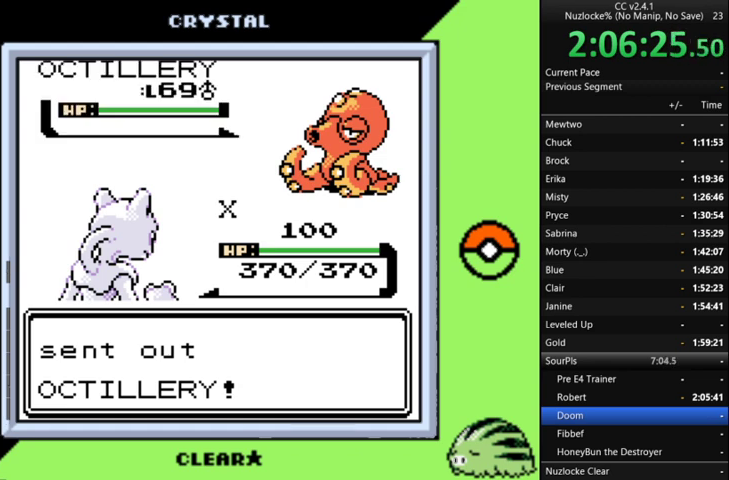
{"buttons": [], "events": []}
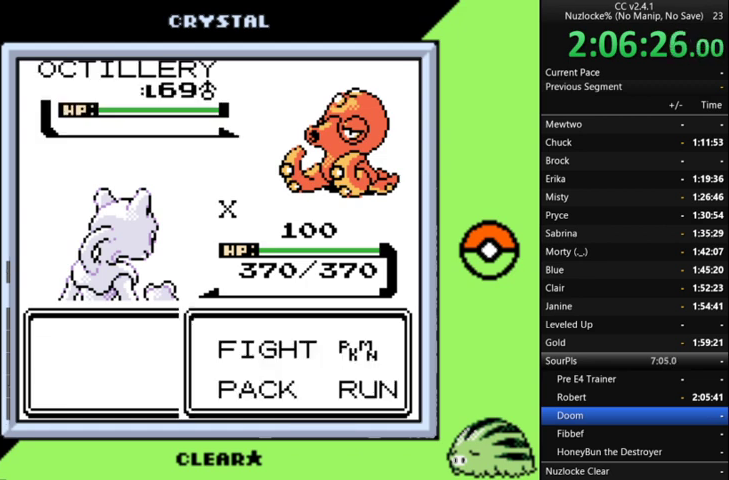
{"buttons": [], "events": [[267, "A", "down"], [367, "A", "up"], [433, "DPAD_UP", "down"], [500, "DPAD_UP", "up"]]}
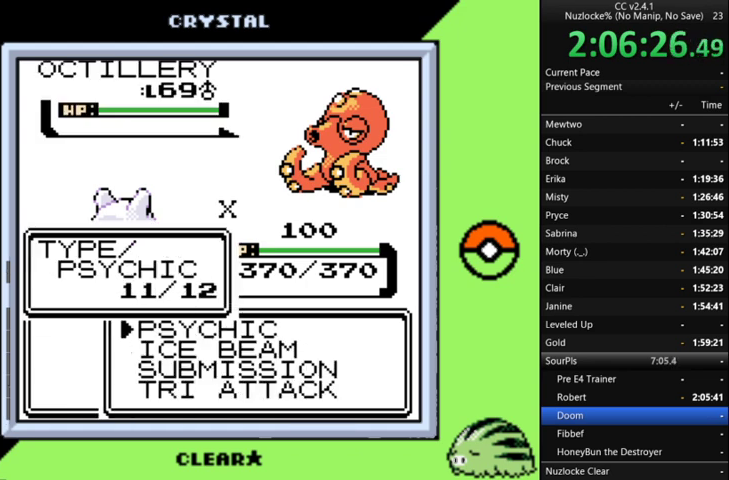
{"buttons": [], "events": [[167, "A", "down"], [233, "A", "up"], [333, "A", "down"], [433, "A", "up"]]}
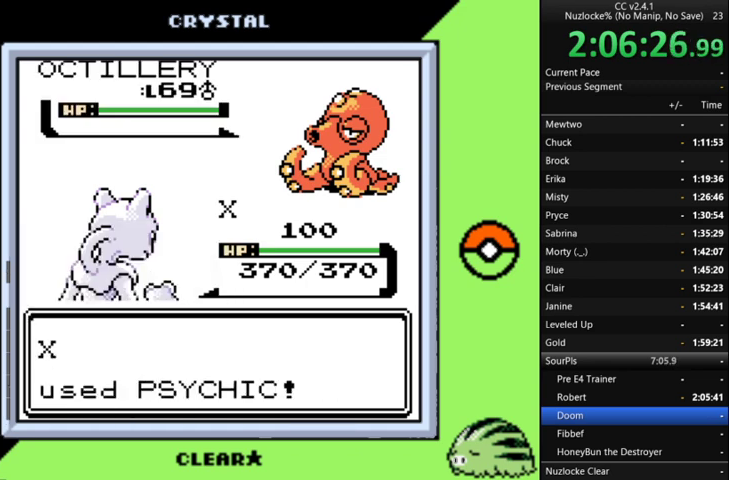
{"buttons": [], "events": [[33, "A", "down"], [133, "A", "up"], [200, "A", "down"], [333, "A", "up"], [433, "A", "down"], [500, "A", "up"]]}
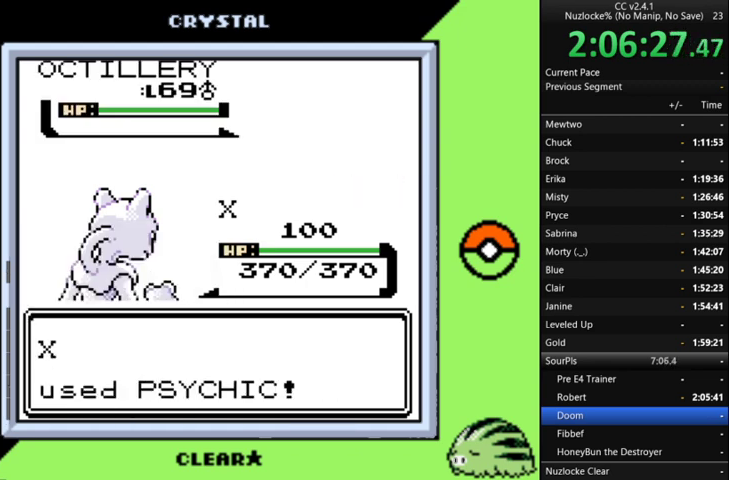
{"buttons": ["A"], "events": [[100, "A", "down"], [200, "A", "up"], [300, "A", "down"], [367, "A", "up"], [467, "A", "down"]]}
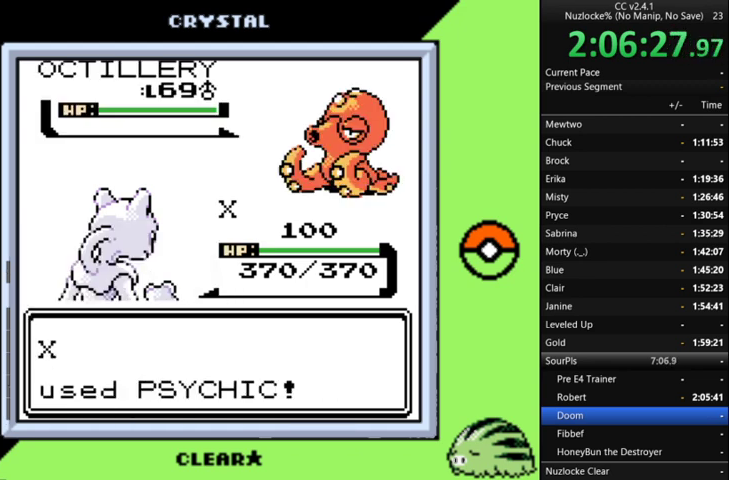
{"buttons": [], "events": [[67, "A", "up"], [167, "A", "down"], [300, "A", "up"], [400, "A", "down"], [500, "A", "up"]]}
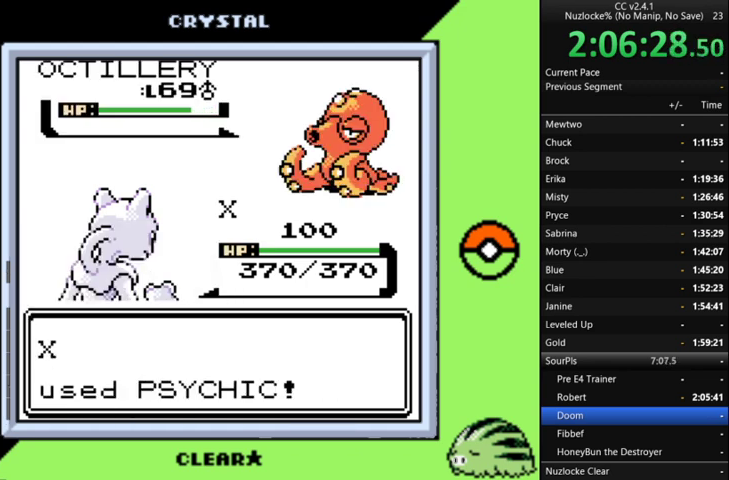
{"buttons": [], "events": [[100, "A", "down"], [233, "A", "up"], [300, "A", "down"], [400, "A", "up"]]}
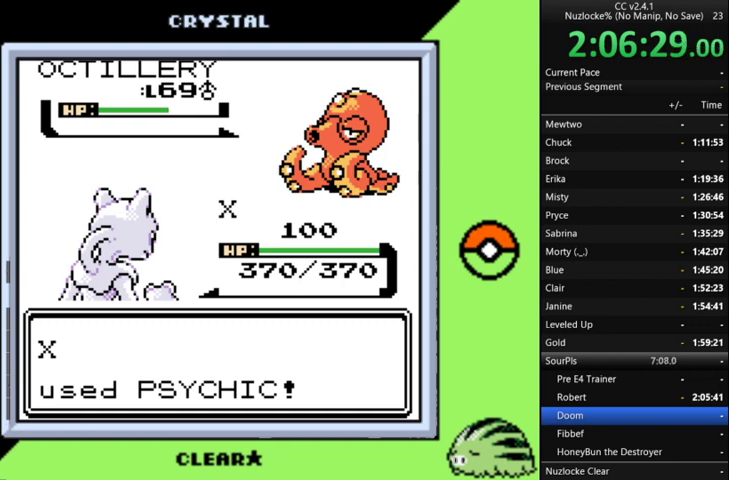
{"buttons": ["A"], "events": [[67, "A", "down"], [133, "A", "up"], [233, "A", "down"], [333, "A", "up"], [467, "A", "down"]]}
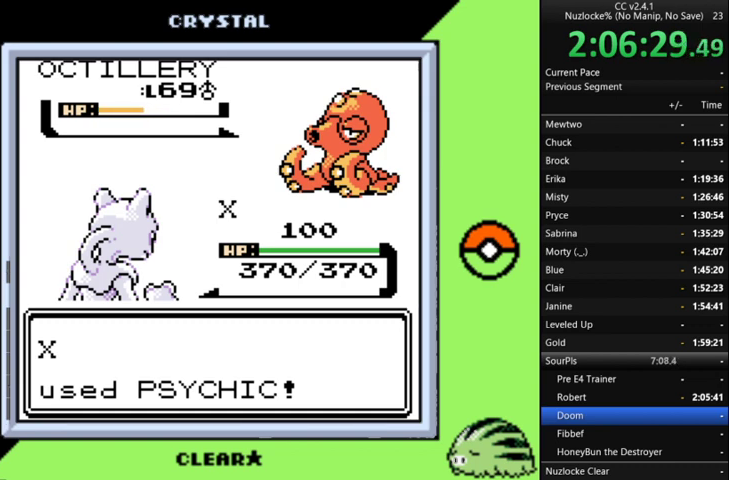
{"buttons": [], "events": [[67, "A", "up"], [167, "A", "down"], [467, "A", "up"]]}
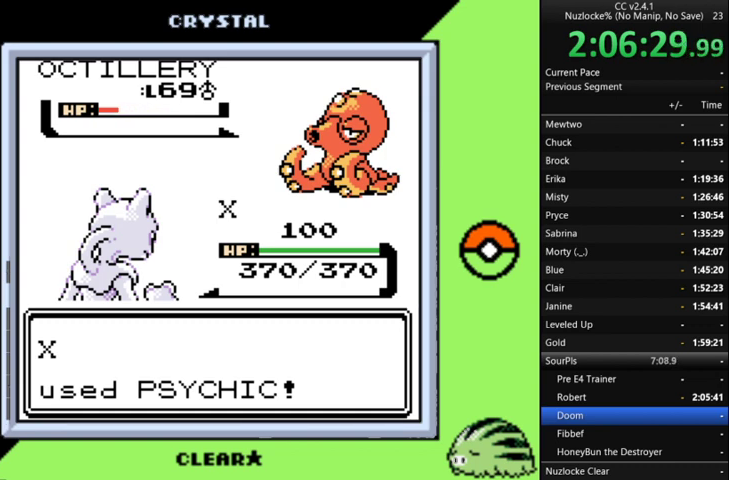
{"buttons": ["A"], "events": [[67, "A", "down"], [200, "A", "up"], [267, "A", "down"], [400, "A", "up"], [500, "A", "down"]]}
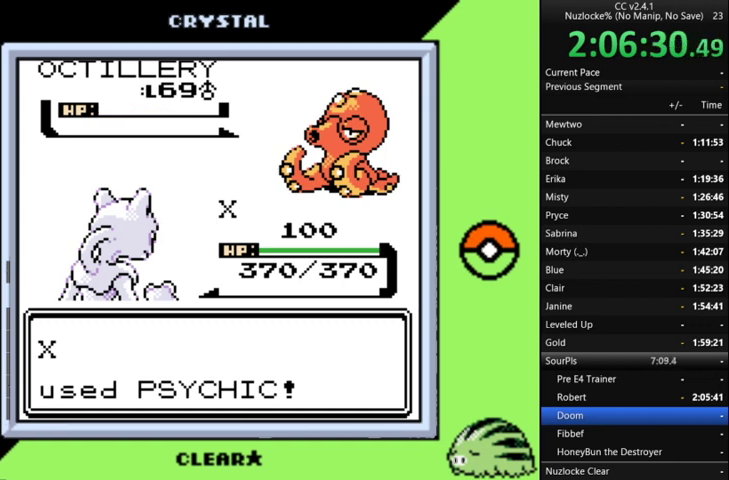
{"buttons": [], "events": [[100, "A", "up"], [200, "A", "down"], [300, "A", "up"], [400, "A", "down"], [500, "A", "up"]]}
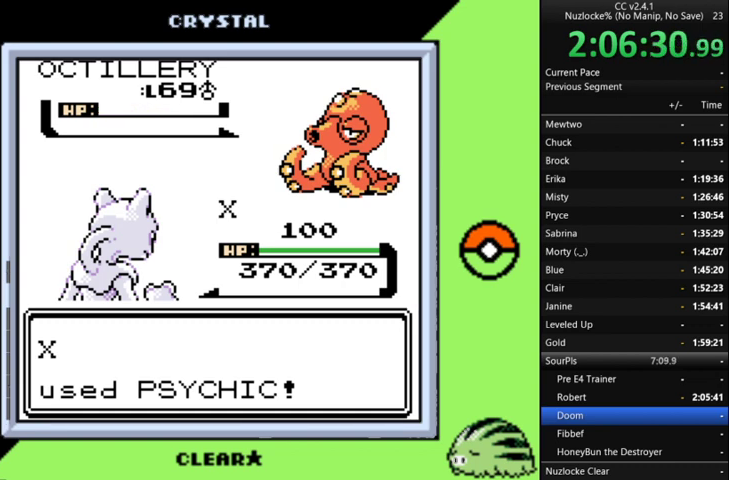
{"buttons": [], "events": [[100, "A", "down"], [233, "A", "up"], [300, "A", "down"], [433, "A", "up"]]}
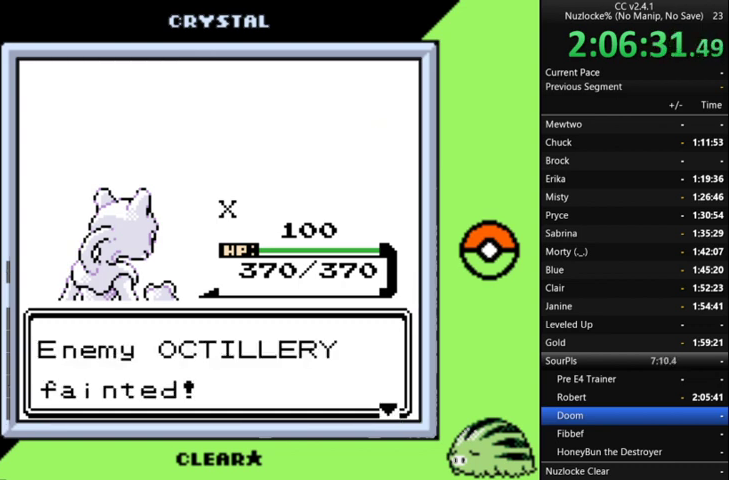
{"buttons": [], "events": [[33, "A", "down"], [133, "A", "up"], [233, "A", "down"], [300, "A", "up"], [400, "A", "down"], [500, "A", "up"]]}
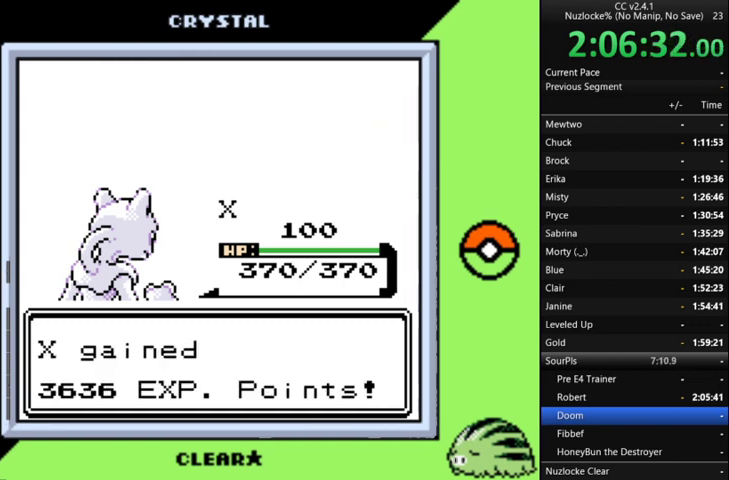
{"buttons": ["A"], "events": [[100, "A", "down"], [200, "A", "up"], [267, "A", "down"], [367, "A", "up"], [467, "A", "down"]]}
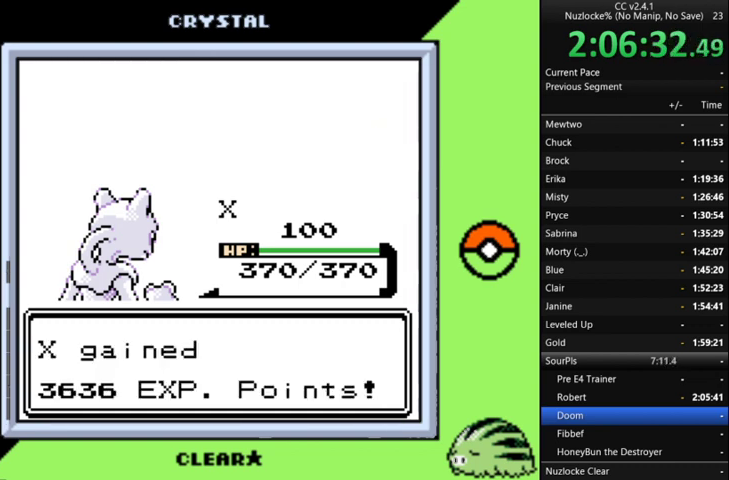
{"buttons": [], "events": [[67, "A", "up"], [167, "A", "down"], [267, "A", "up"], [367, "A", "down"], [433, "A", "up"]]}
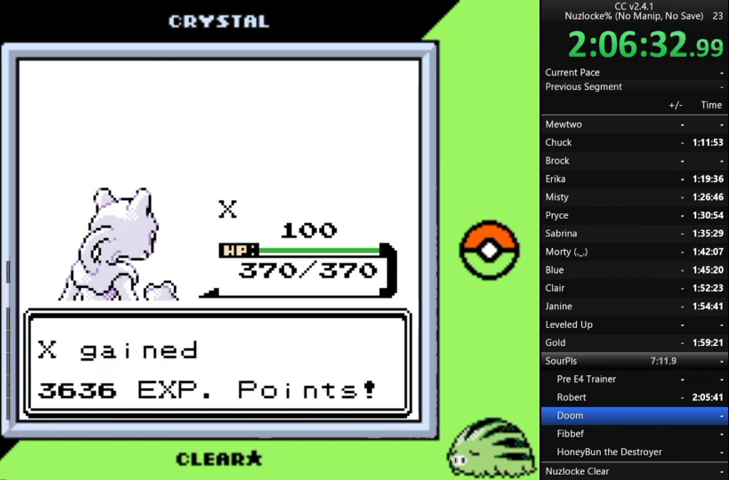
{"buttons": ["A"], "events": [[33, "A", "down"], [133, "A", "up"], [233, "A", "down"], [367, "A", "up"], [467, "A", "down"]]}
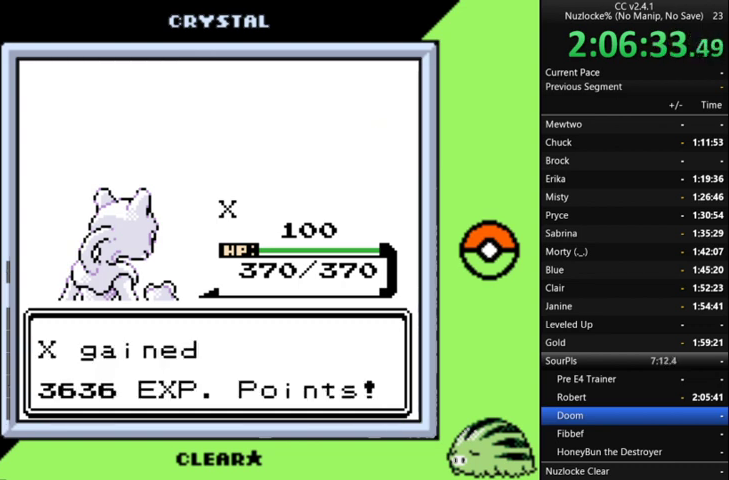
{"buttons": [], "events": [[67, "A", "up"], [133, "A", "down"], [233, "A", "up"], [333, "A", "down"], [433, "A", "up"]]}
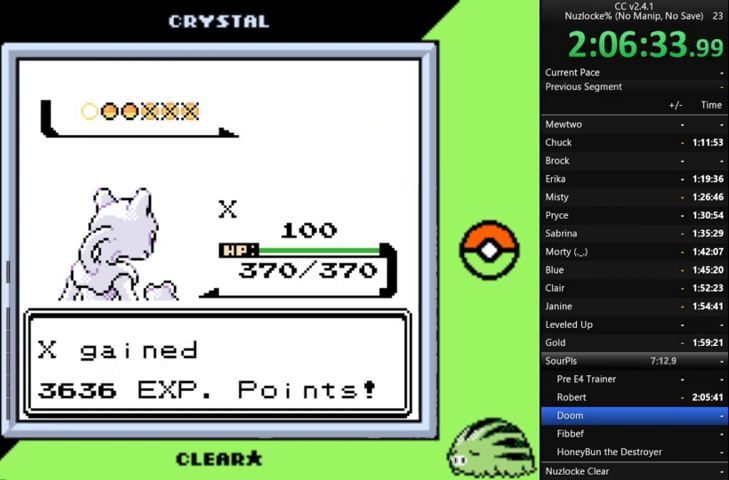
{"buttons": ["A"], "events": [[33, "A", "down"], [100, "A", "up"], [200, "A", "down"], [333, "A", "up"], [433, "A", "down"]]}